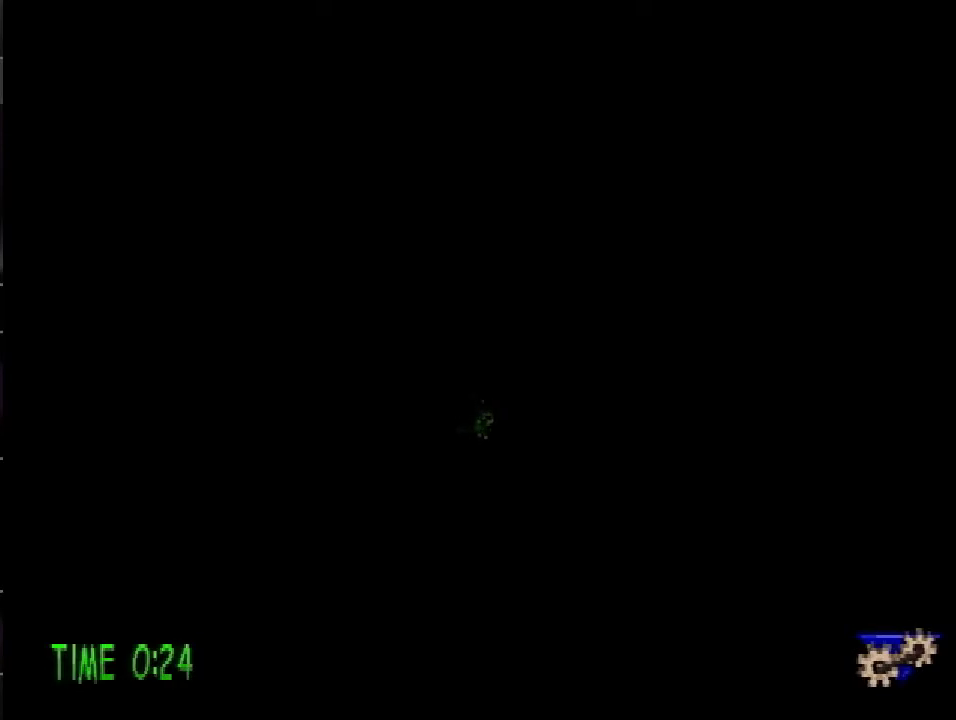
Gameplay with a controller (PlayStation layout); each line is a JSON object with the inputs held at the frame after it. "events" lists button and stick changes between this image and that frame as [ms after this image, input, new state], when the widget could be followed in between. Not read: L3 R3.
{"buttons": ["DPAD_RIGHT"], "events": []}
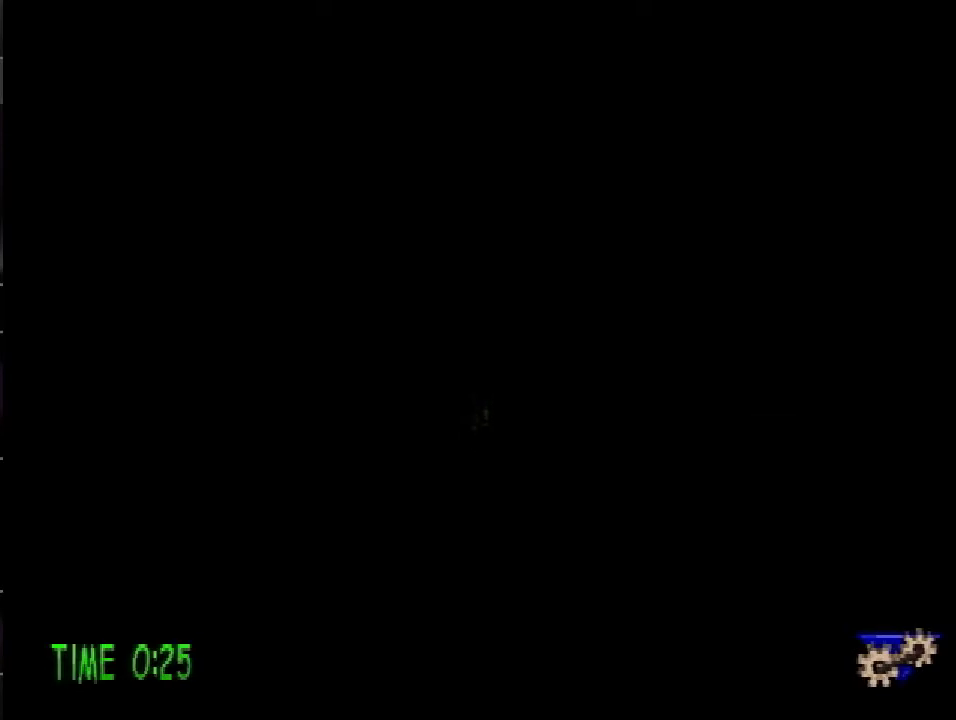
{"buttons": ["DPAD_RIGHT"], "events": []}
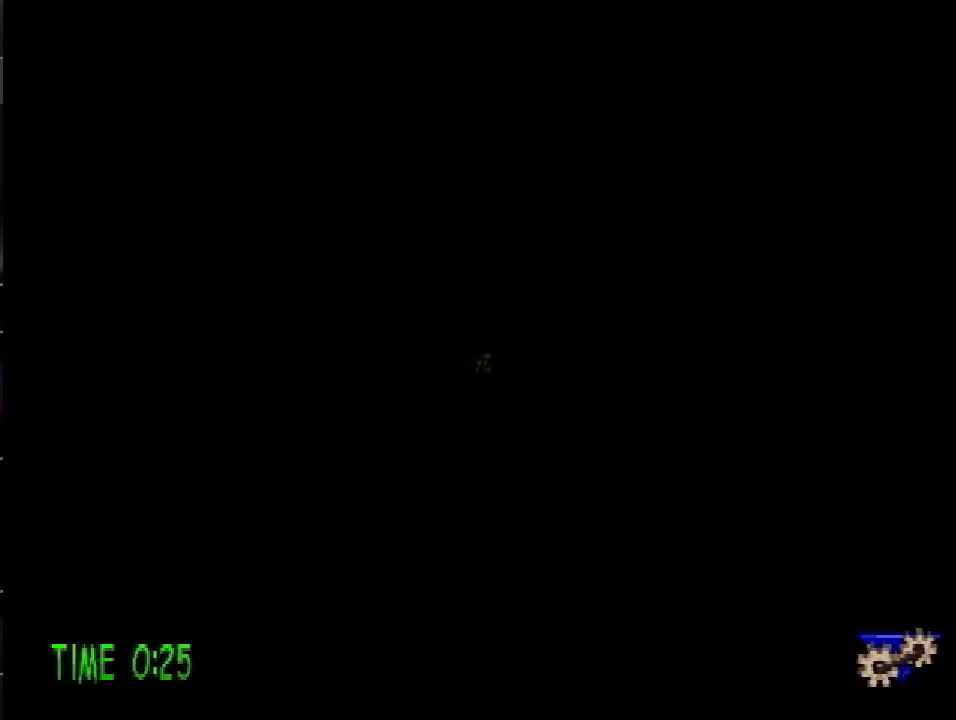
{"buttons": ["DPAD_RIGHT"], "events": []}
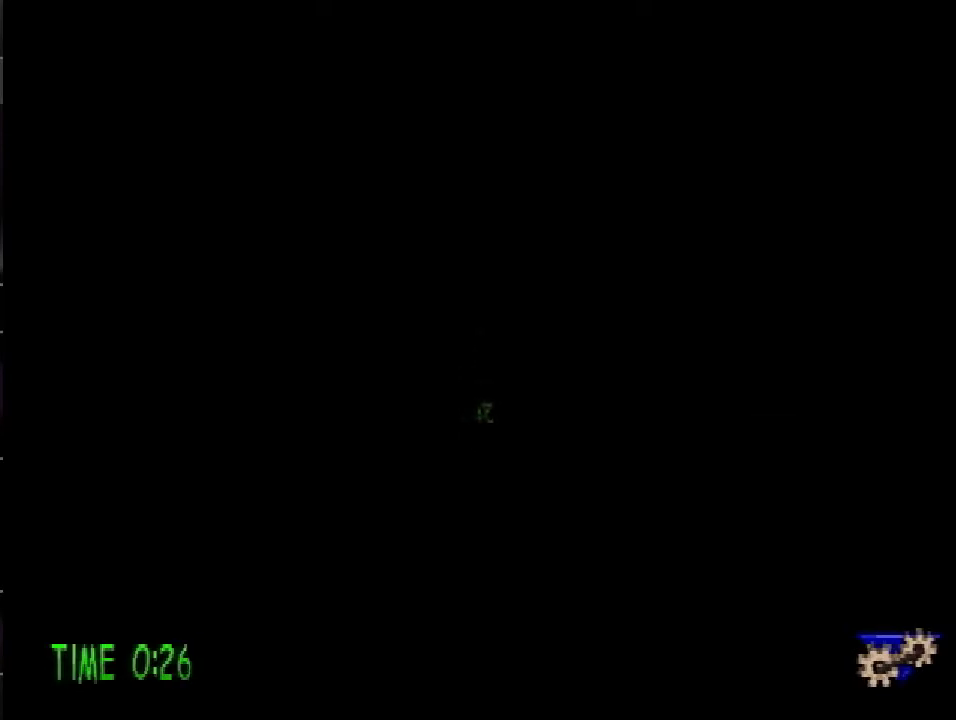
{"buttons": ["DPAD_RIGHT"], "events": []}
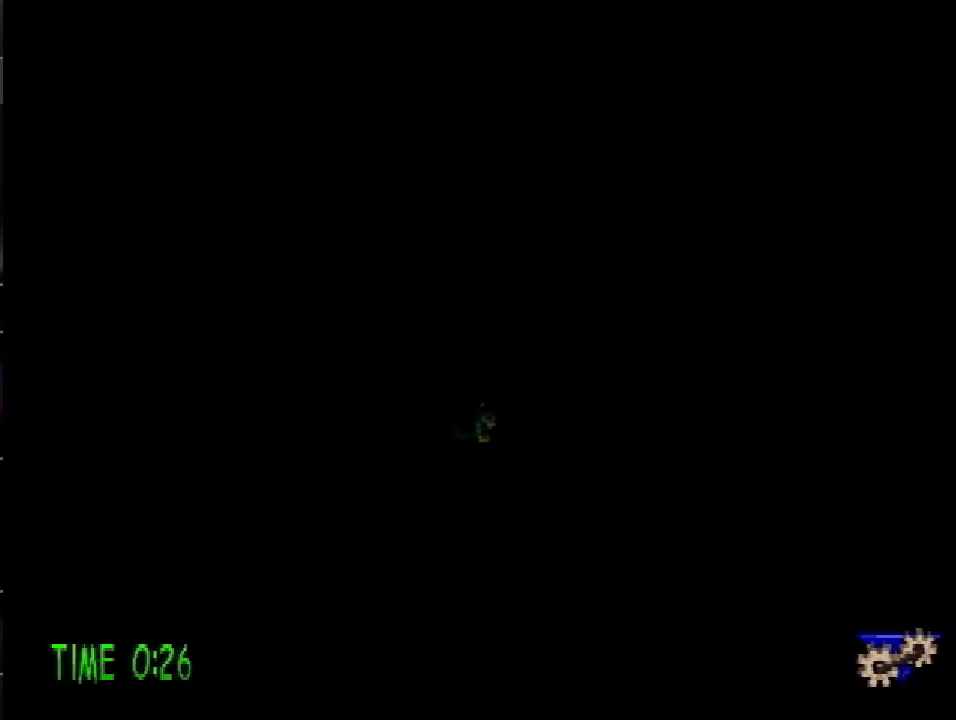
{"buttons": ["DPAD_RIGHT"], "events": []}
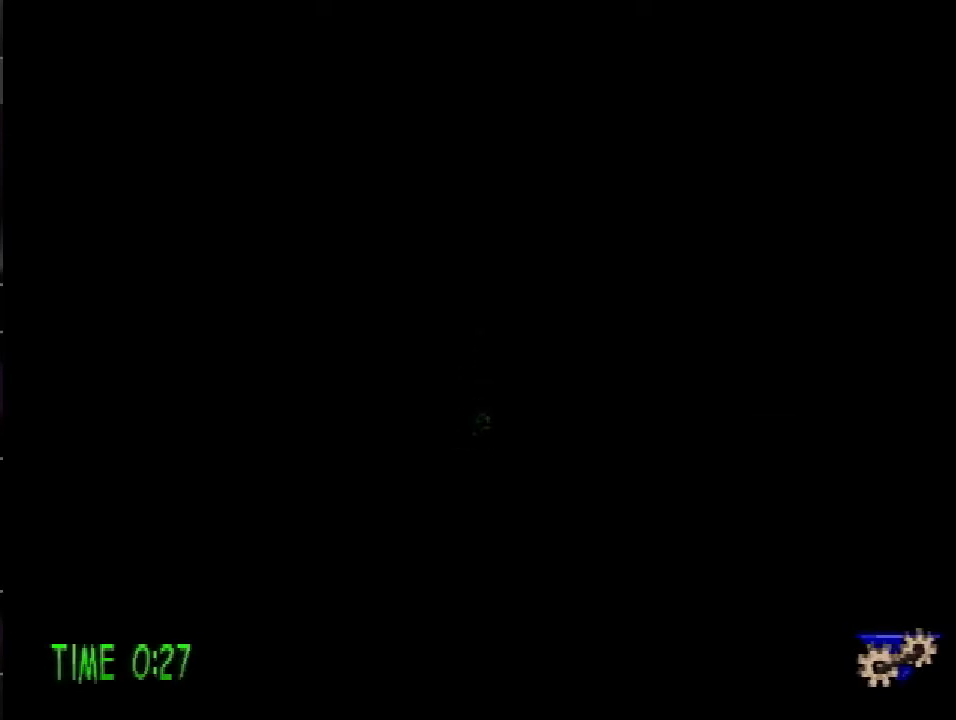
{"buttons": ["DPAD_RIGHT"], "events": []}
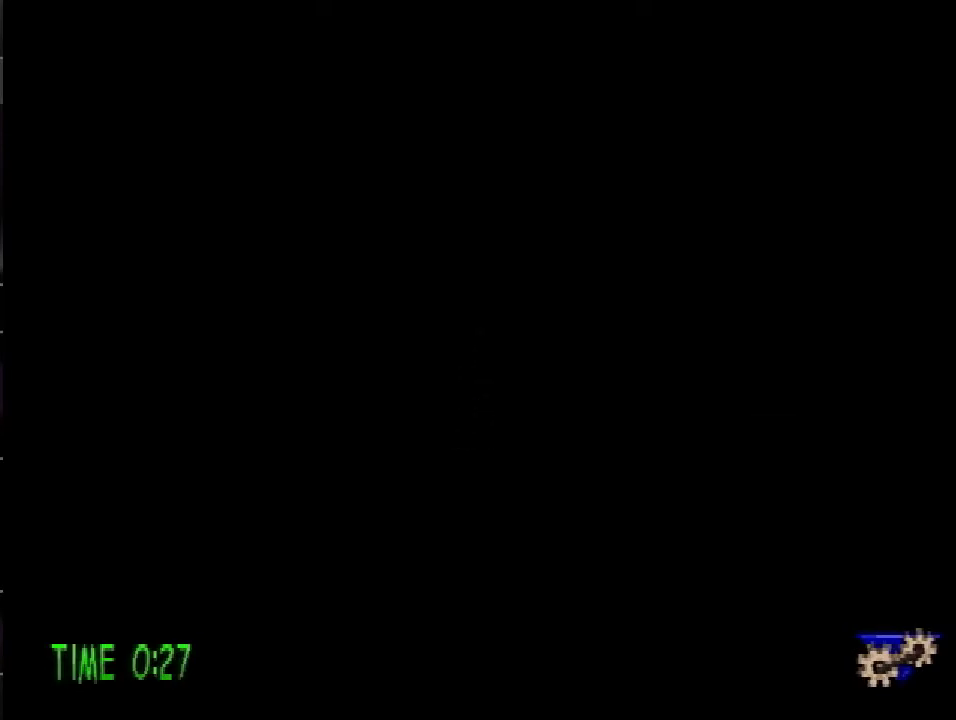
{"buttons": ["DPAD_RIGHT"], "events": []}
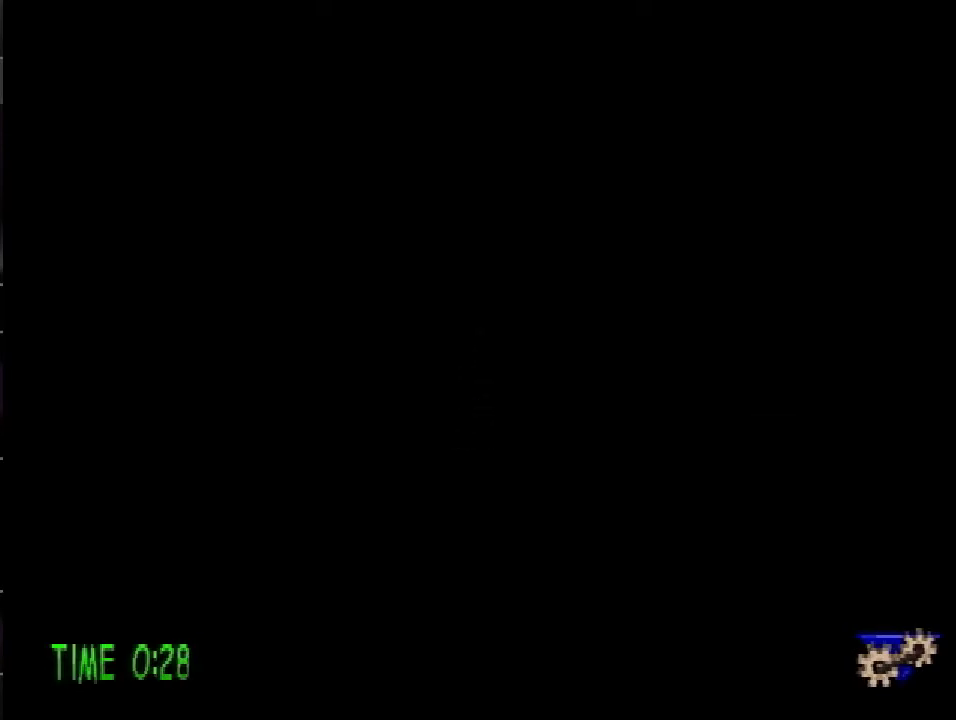
{"buttons": ["DPAD_RIGHT"], "events": []}
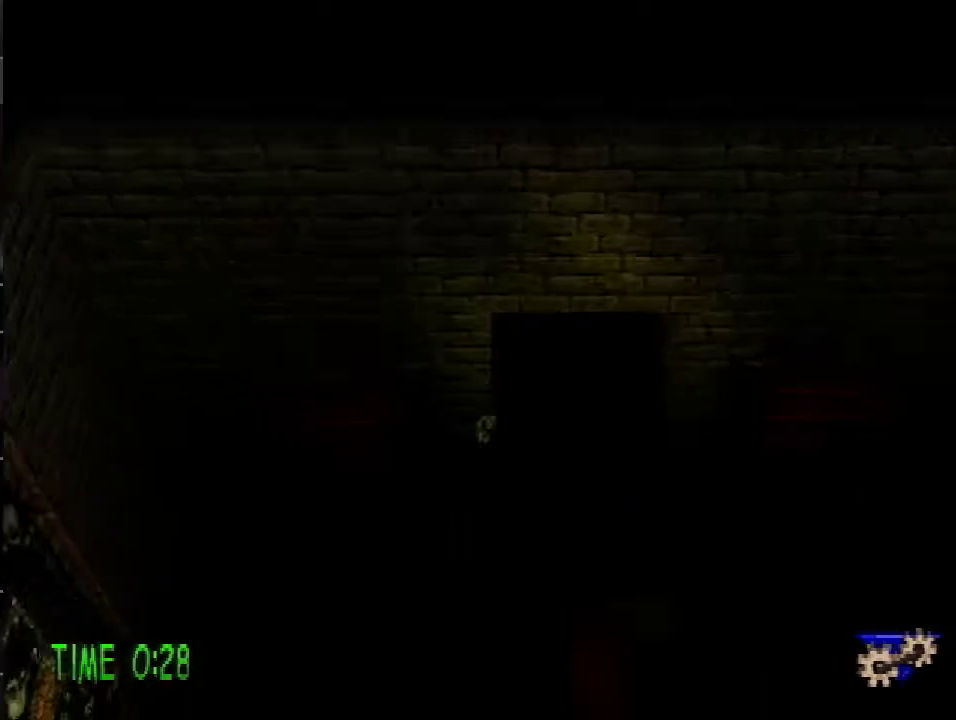
{"buttons": ["DPAD_UP", "DPAD_RIGHT"], "events": [[500, "DPAD_UP", "down"]]}
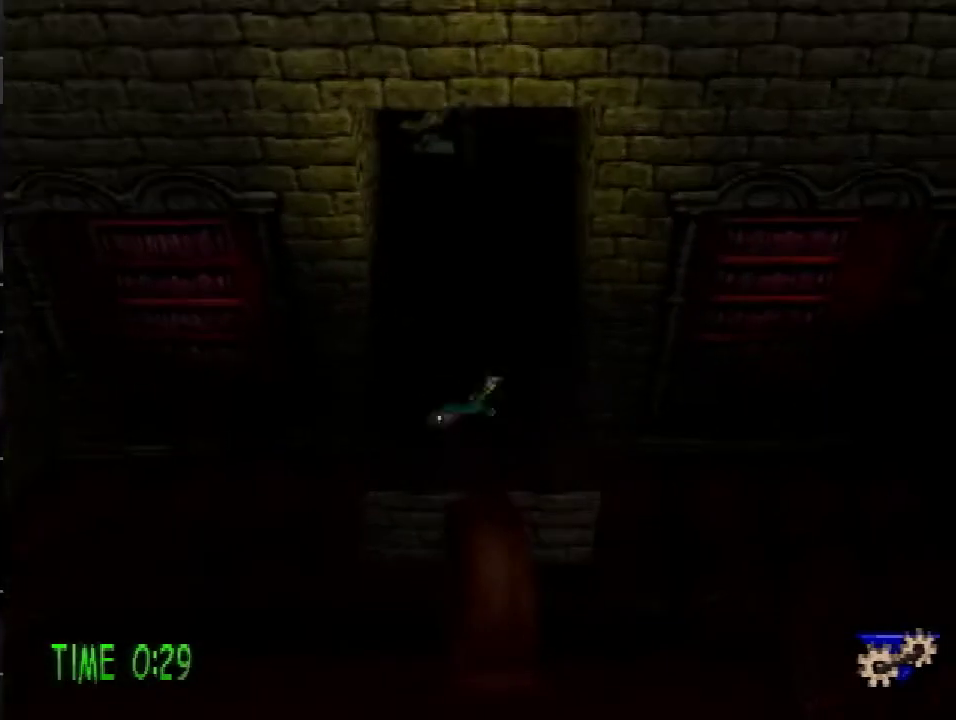
{"buttons": ["CROSS", "R2", "DPAD_UP"], "events": [[184, "DPAD_RIGHT", "up"], [401, "R2", "down"], [467, "CROSS", "down"]]}
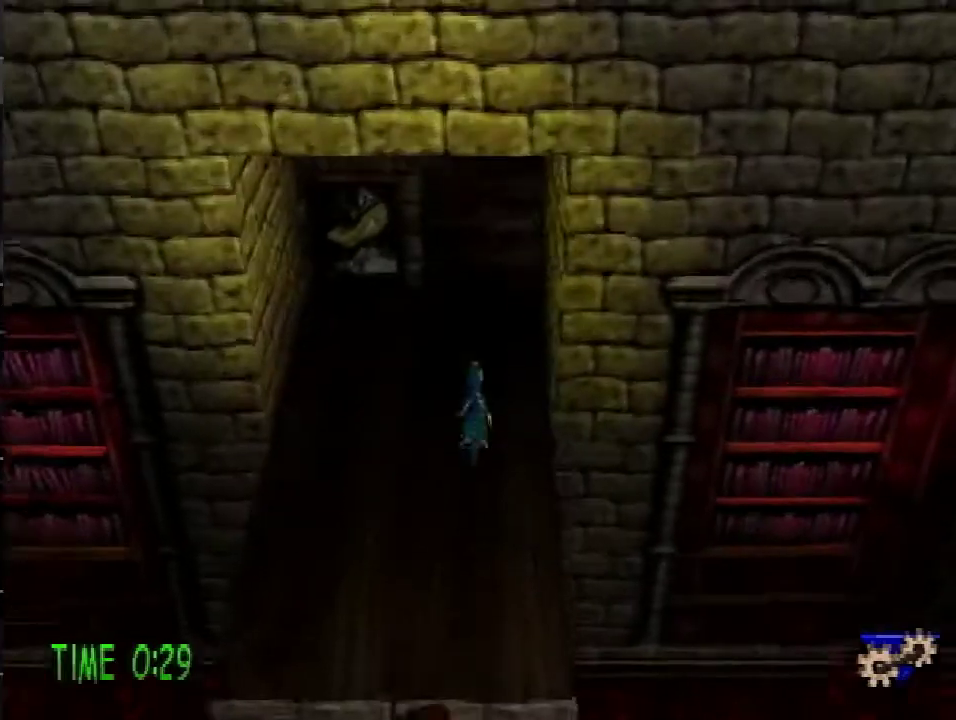
{"buttons": ["CROSS", "R2", "DPAD_UP"], "events": []}
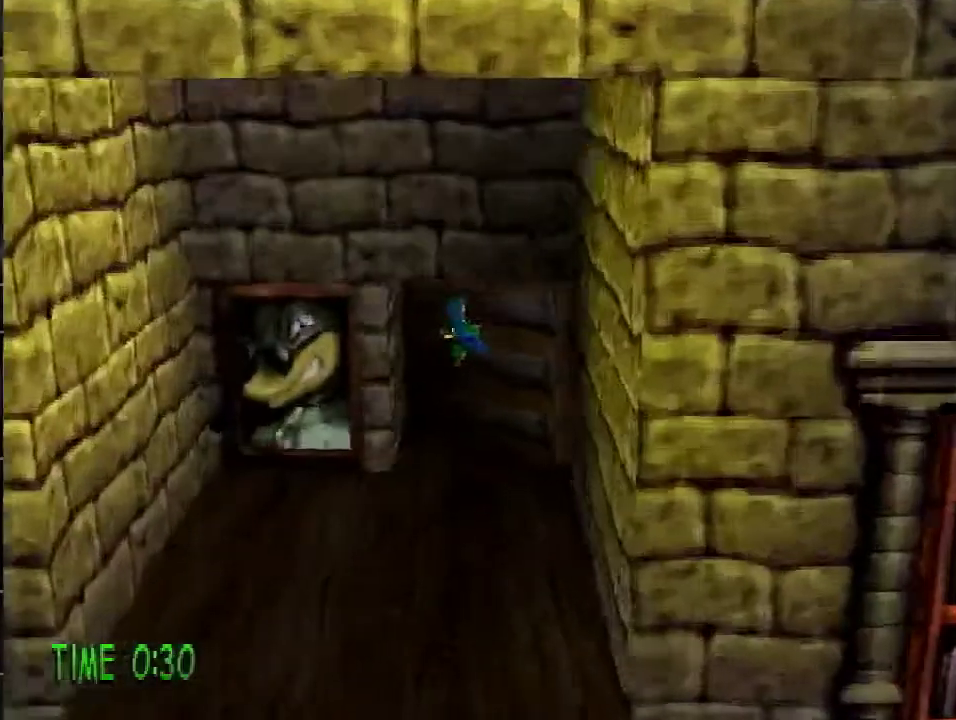
{"buttons": ["R2", "DPAD_UP"], "events": [[84, "CROSS", "up"]]}
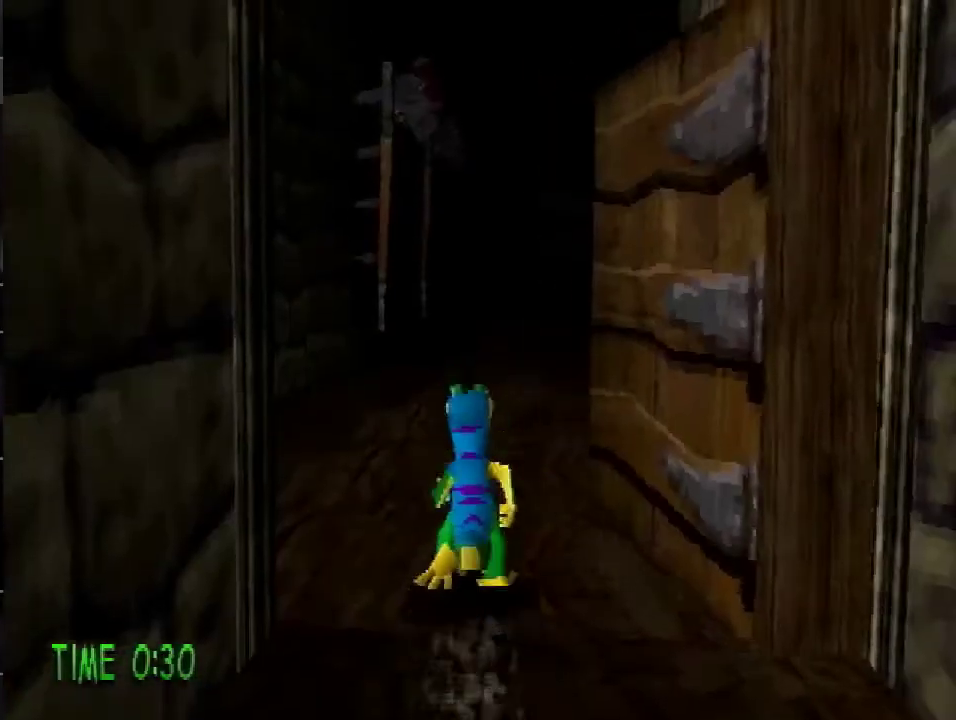
{"buttons": ["CROSS", "R2", "DPAD_UP"], "events": [[433, "CROSS", "down"]]}
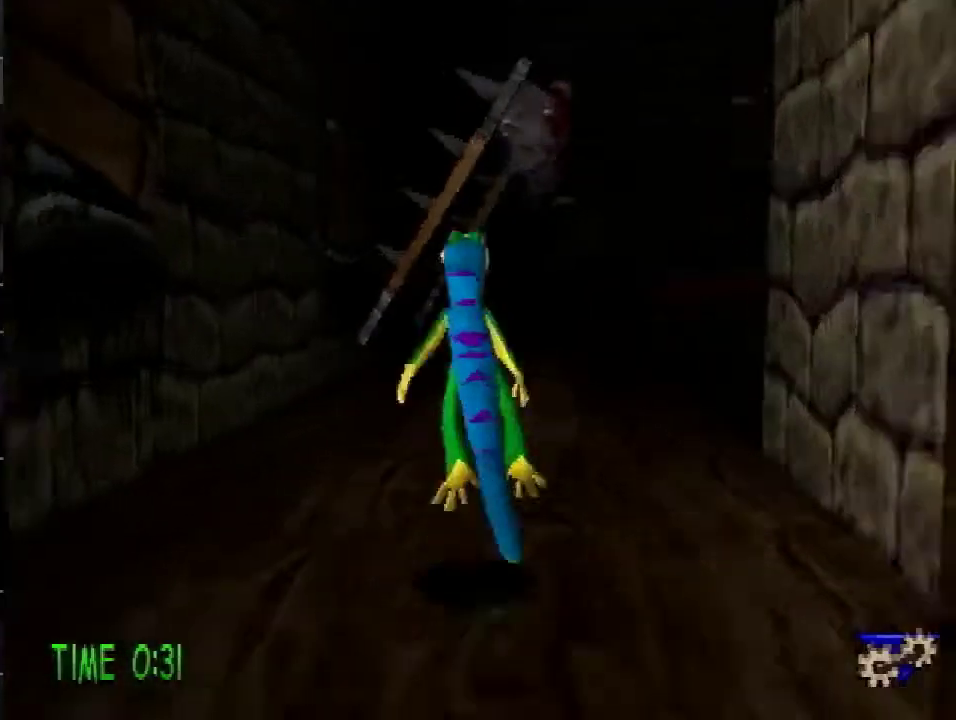
{"buttons": ["DPAD_UP"], "events": [[34, "CROSS", "up"], [67, "R2", "up"], [250, "L1", "down"], [334, "L1", "up"]]}
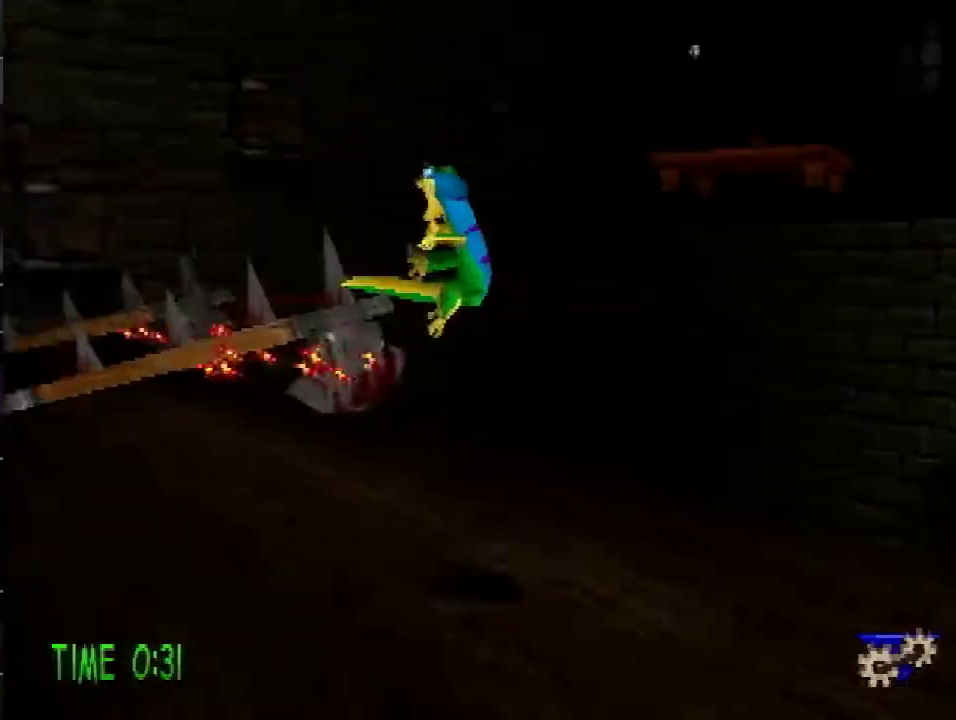
{"buttons": ["CROSS", "DPAD_UP"], "events": [[267, "DPAD_LEFT", "down"], [500, "CROSS", "down"], [500, "DPAD_LEFT", "up"]]}
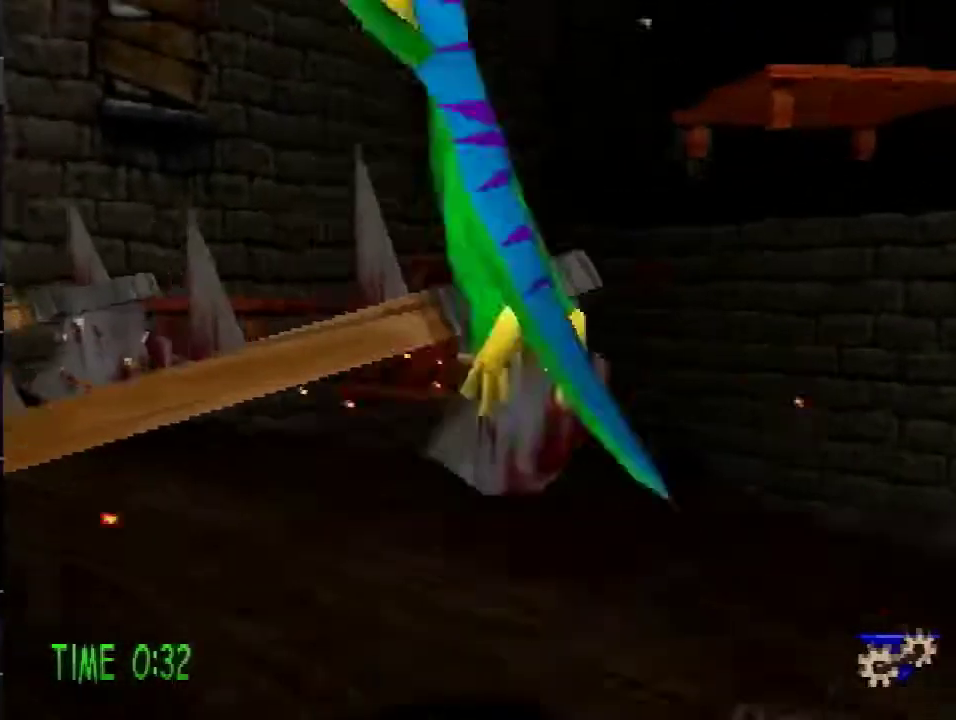
{"buttons": ["CROSS", "DPAD_UP", "DPAD_RIGHT"], "events": [[50, "CROSS", "up"], [167, "DPAD_UP", "up"], [350, "DPAD_RIGHT", "down"], [350, "DPAD_UP", "down"], [417, "CROSS", "down"]]}
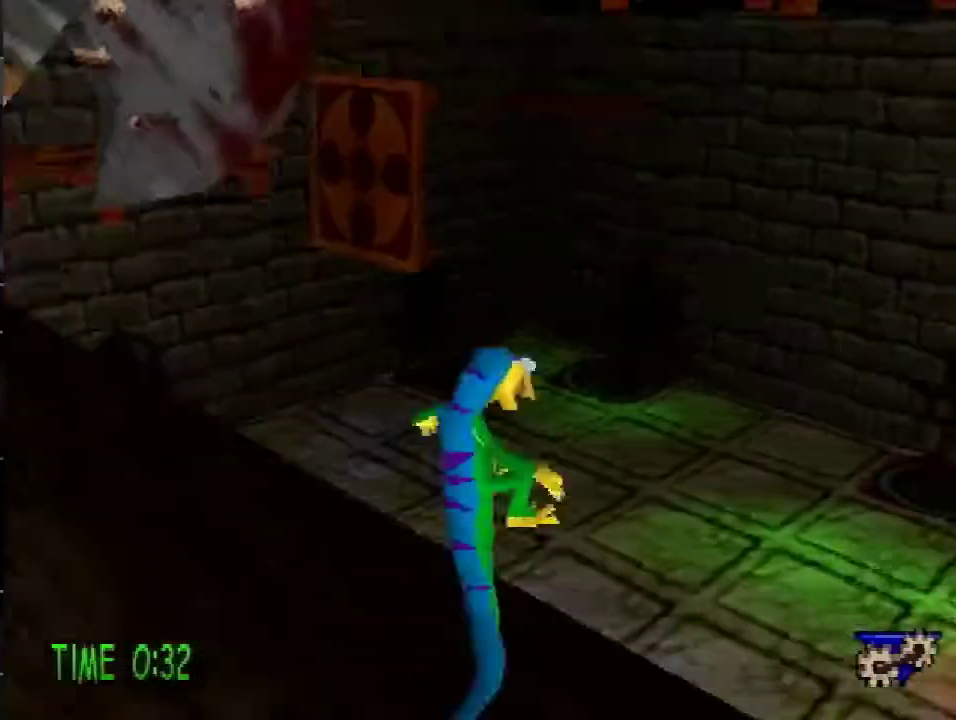
{"buttons": ["CROSS", "DPAD_UP", "DPAD_RIGHT"], "events": []}
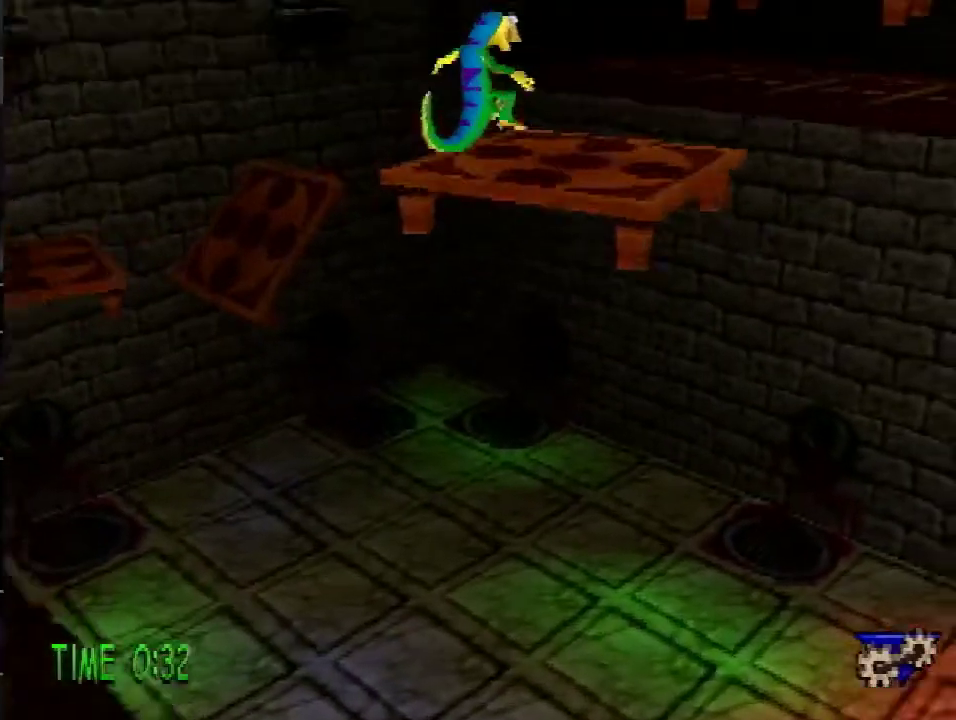
{"buttons": ["CROSS", "R1", "DPAD_UP", "DPAD_RIGHT"], "events": [[184, "DPAD_RIGHT", "up"], [250, "DPAD_RIGHT", "down"], [367, "CROSS", "up"], [434, "R1", "down"], [501, "CROSS", "down"]]}
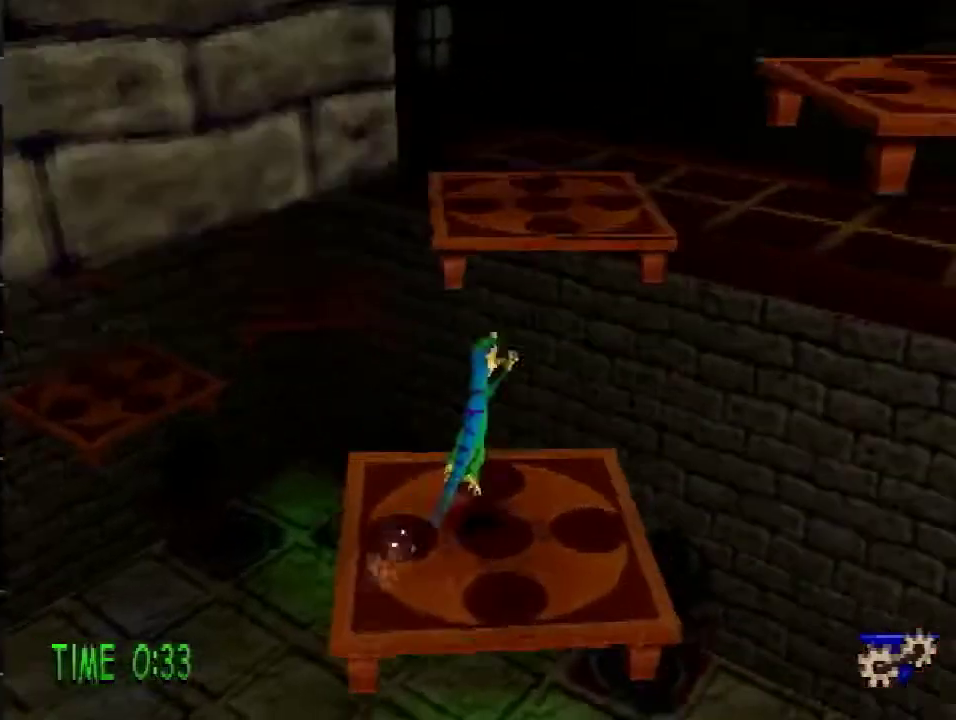
{"buttons": ["R1", "DPAD_UP", "DPAD_LEFT"], "events": [[183, "CROSS", "up"], [217, "DPAD_RIGHT", "up"], [433, "DPAD_LEFT", "down"]]}
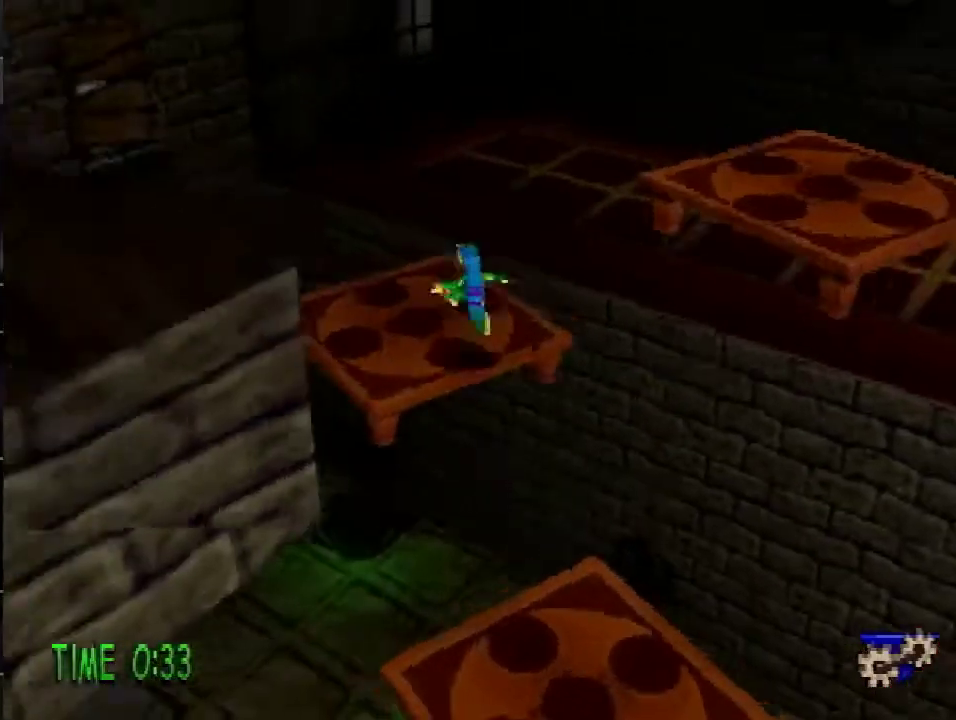
{"buttons": ["R1"], "events": [[134, "CROSS", "down"], [217, "DPAD_UP", "up"], [251, "DPAD_DOWN", "down"], [284, "CROSS", "up"], [367, "DPAD_LEFT", "up"], [451, "DPAD_DOWN", "up"]]}
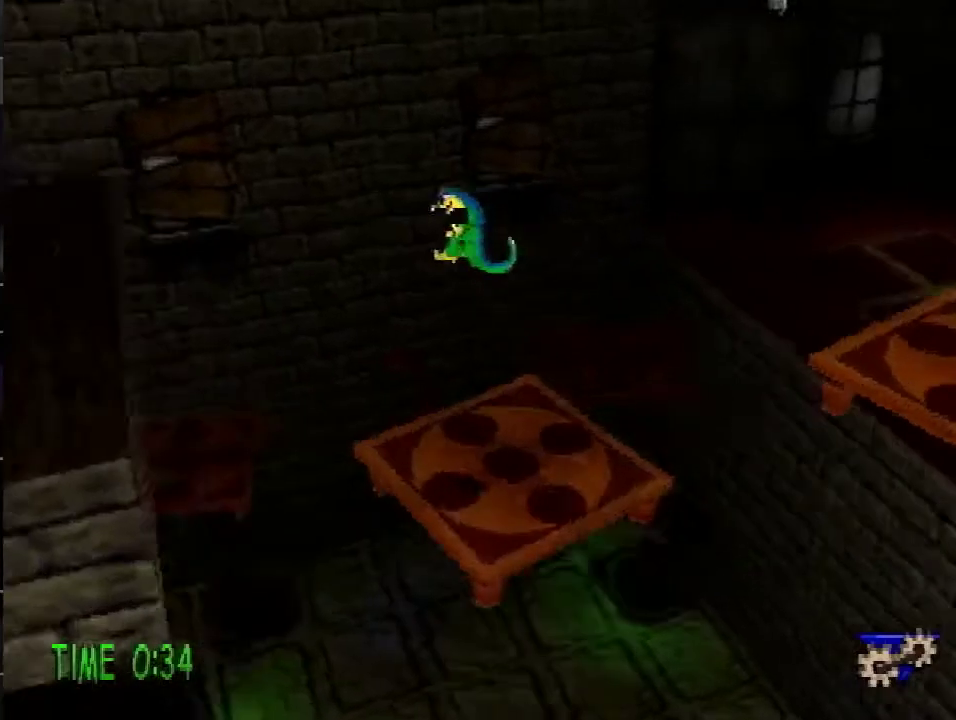
{"buttons": ["CROSS", "R1", "DPAD_LEFT"], "events": [[200, "CROSS", "down"], [200, "DPAD_LEFT", "down"]]}
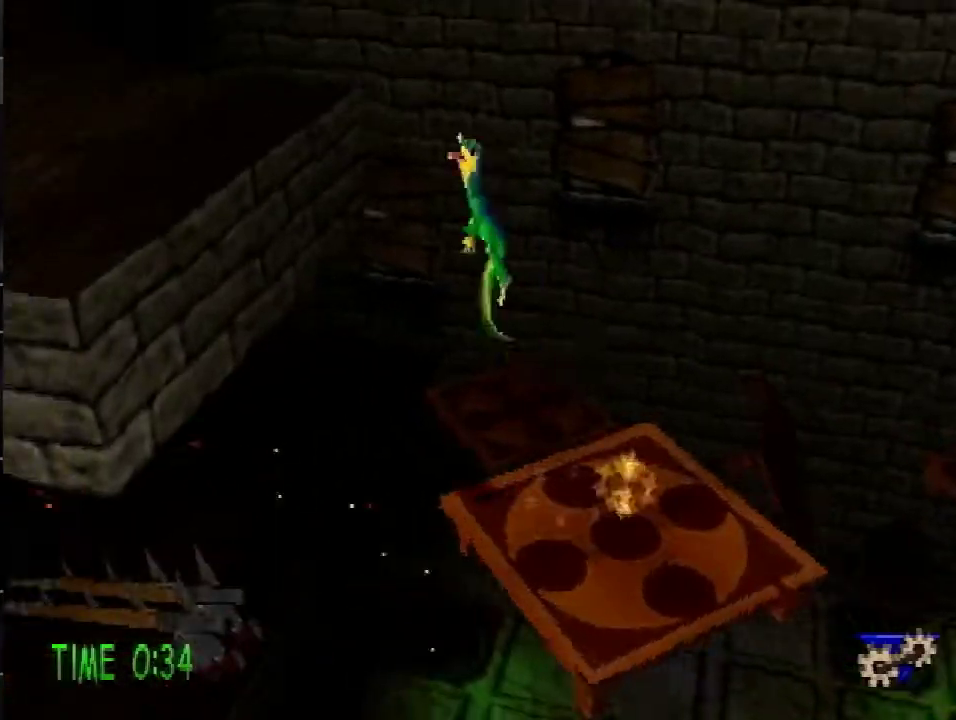
{"buttons": ["CROSS", "R1", "DPAD_UP", "DPAD_LEFT"], "events": [[234, "DPAD_UP", "down"]]}
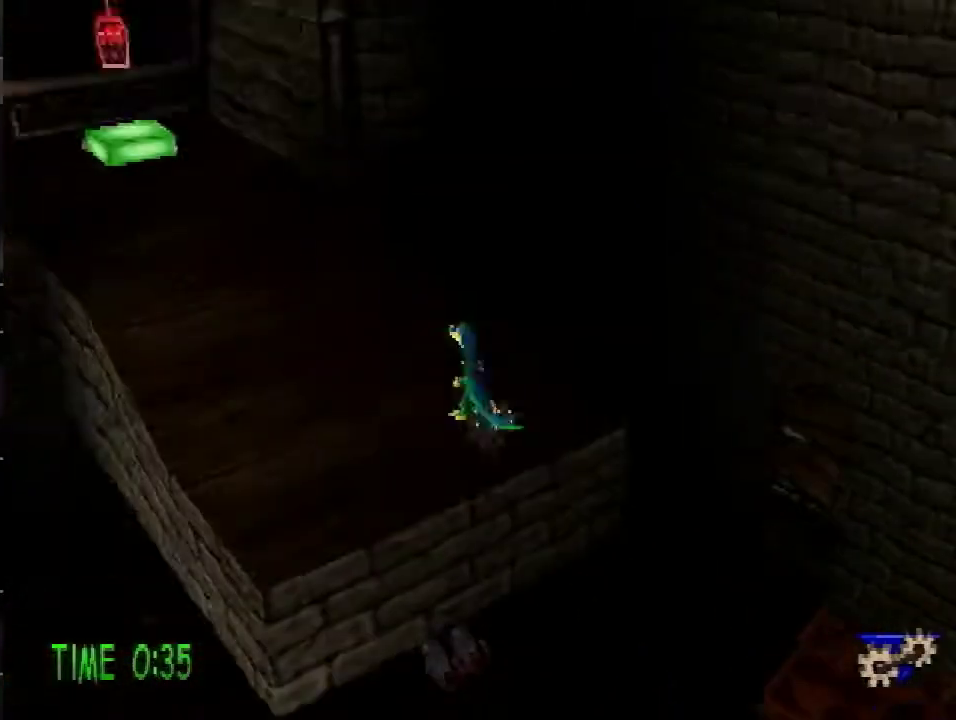
{"buttons": ["CROSS", "R2", "DPAD_UP"], "events": [[267, "DPAD_LEFT", "up"], [300, "CROSS", "up"], [300, "R1", "up"], [434, "R2", "down"], [467, "CROSS", "down"]]}
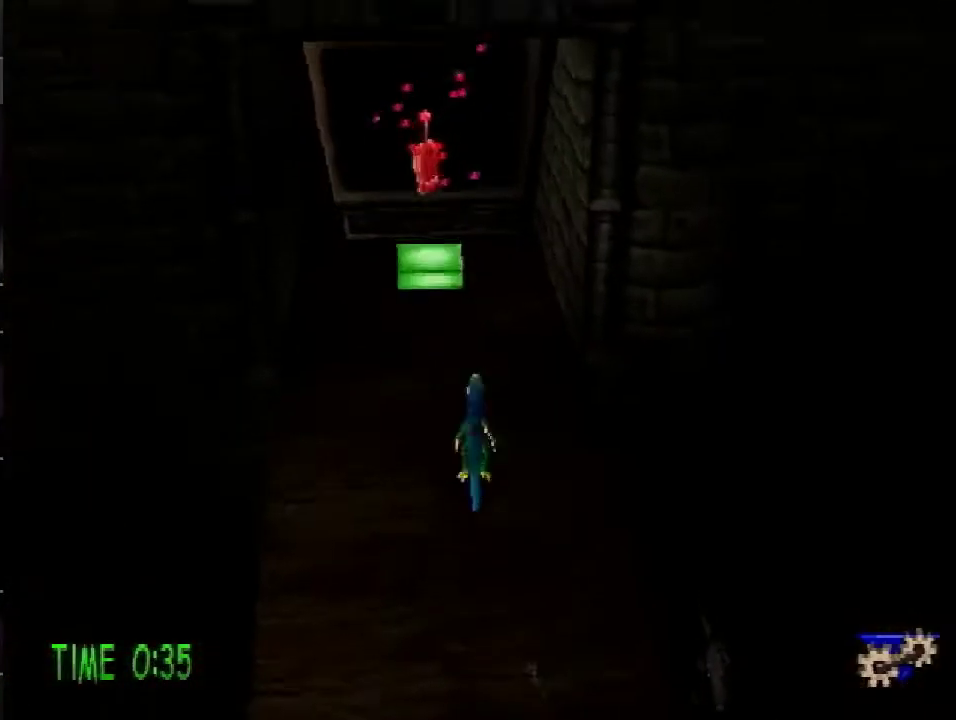
{"buttons": ["DPAD_LEFT"], "events": [[134, "CROSS", "up"], [134, "DPAD_LEFT", "down"], [167, "R2", "up"], [301, "DPAD_UP", "up"]]}
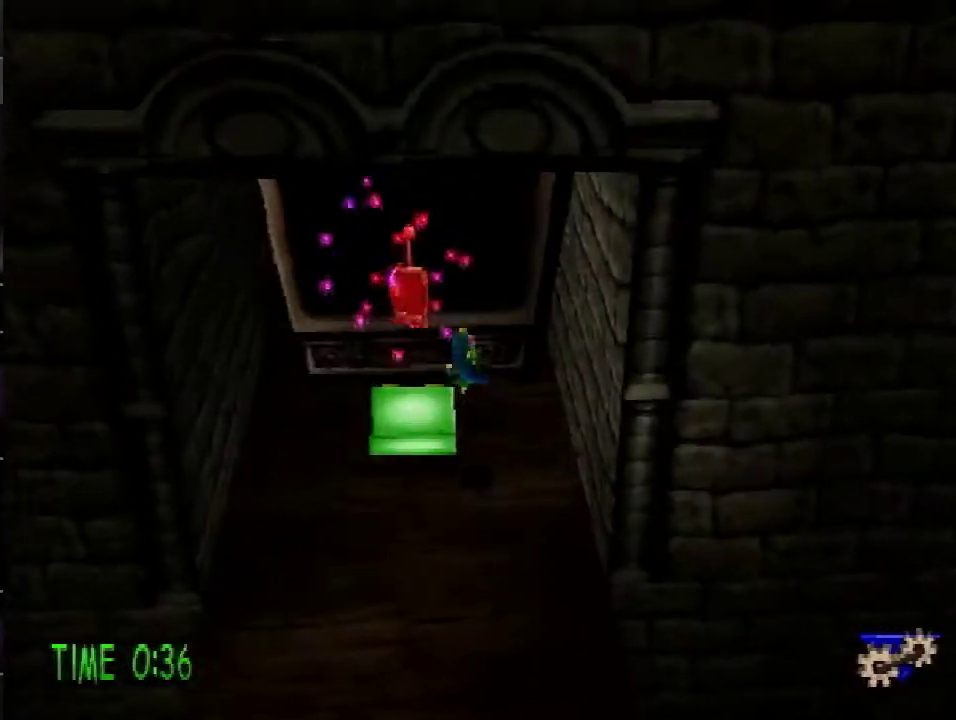
{"buttons": ["DPAD_LEFT"], "events": [[234, "DPAD_DOWN", "down"], [400, "DPAD_DOWN", "up"]]}
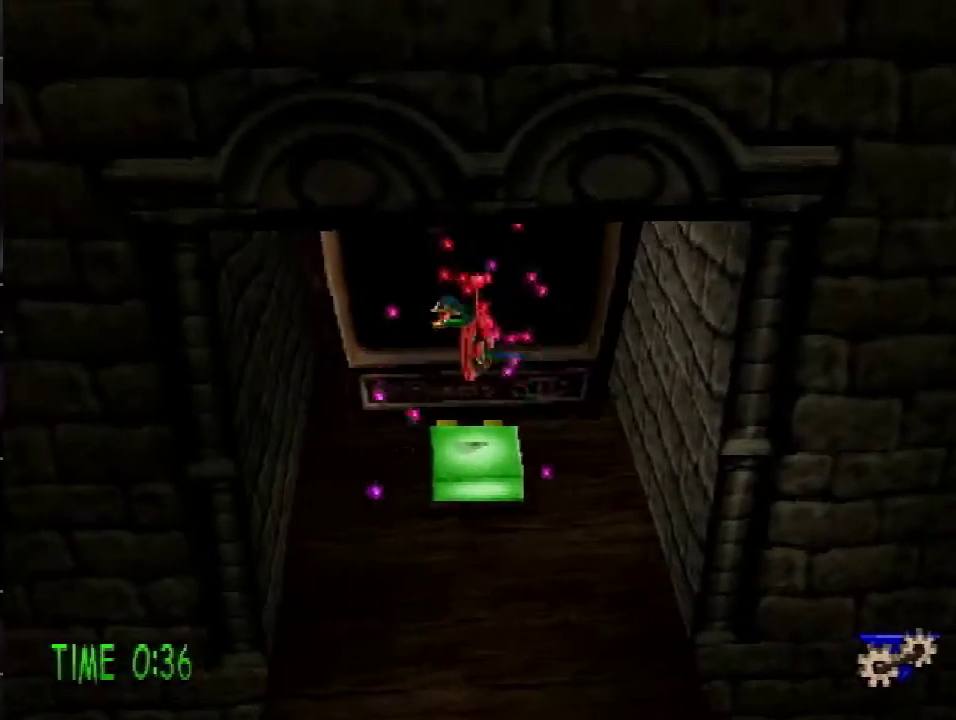
{"buttons": [], "events": [[17, "DPAD_LEFT", "up"]]}